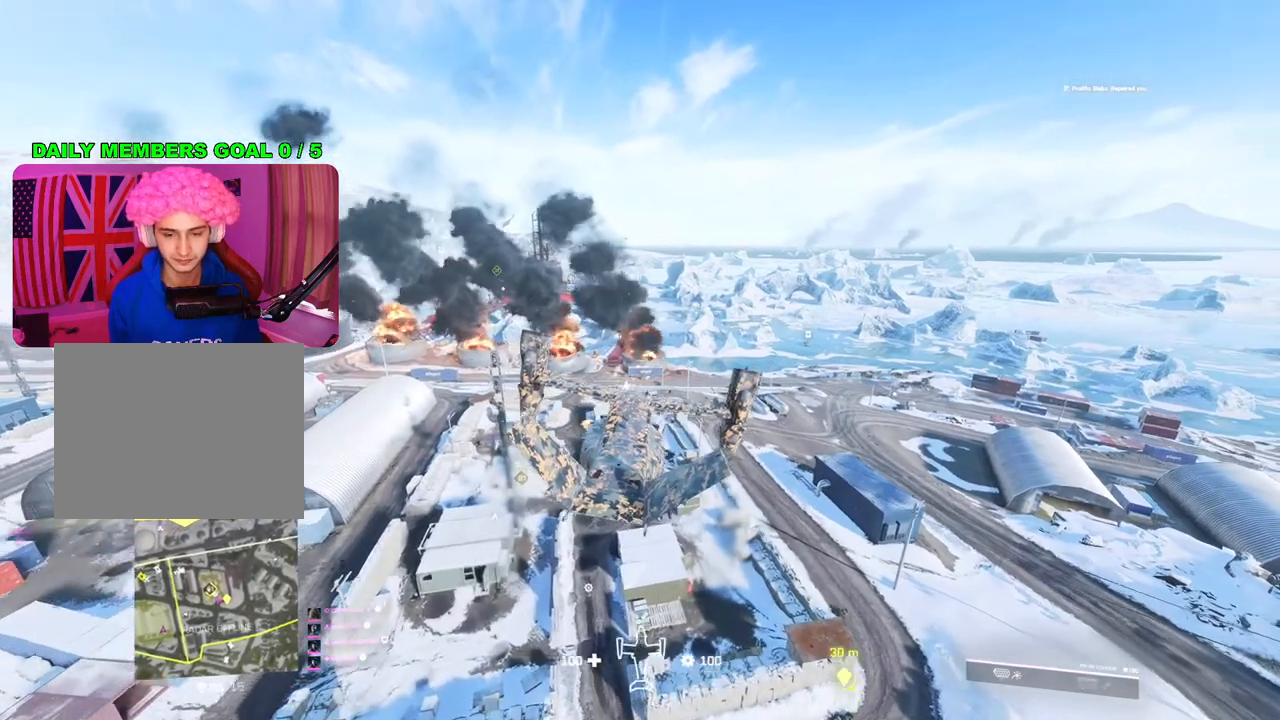
Gameplay with a controller (PlayStation layout); each line is a JSON object with the inputs held at the frame after it. "events" lists button and stick changes between this image and that frame as [ms after this image, input, new state], when the widget could be followed in between.
{"buttons": [], "left_stick": "center", "right_stick": "center", "events": [[17, "left_stick", "left"], [33, "right_stick", "center"], [267, "left_stick", "center"]]}
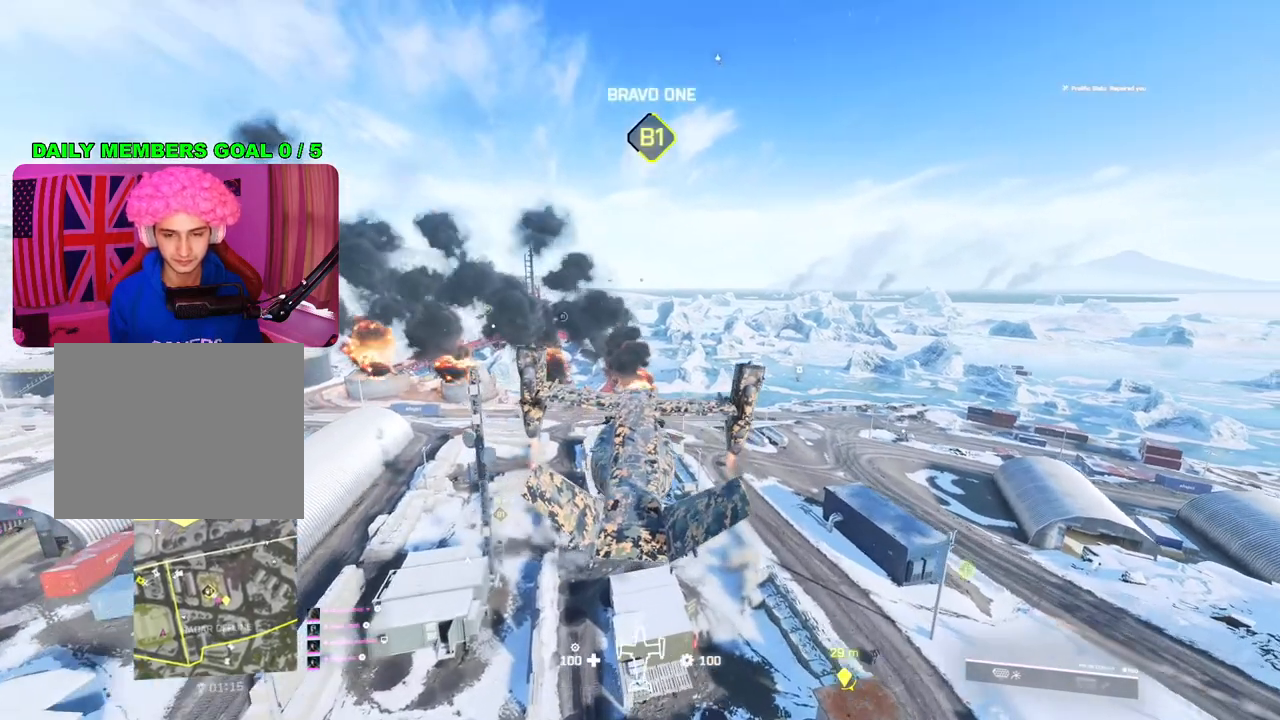
{"buttons": [], "left_stick": "center", "right_stick": "up", "events": [[17, "left_stick", "down"], [233, "left_stick", "center"], [300, "right_stick", "up"]]}
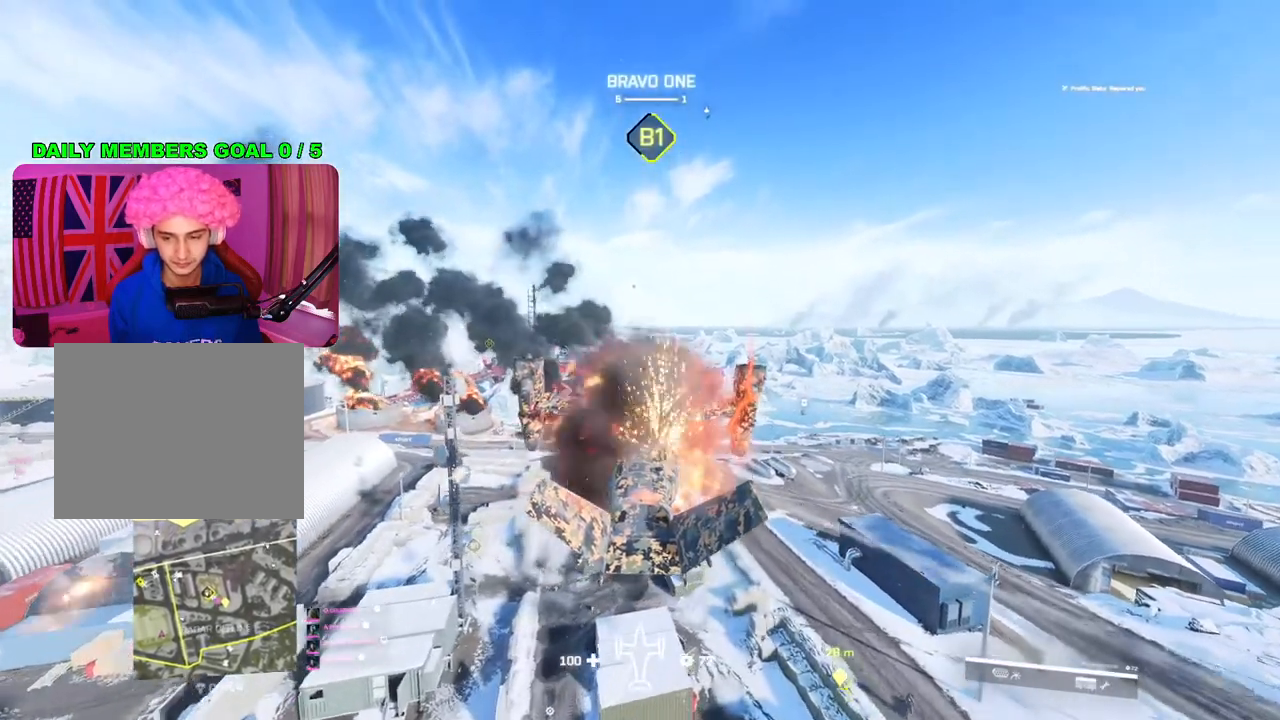
{"buttons": [], "left_stick": "center", "right_stick": "center", "events": [[83, "right_stick", "center"], [117, "left_stick", "down-left"], [283, "left_stick", "center"]]}
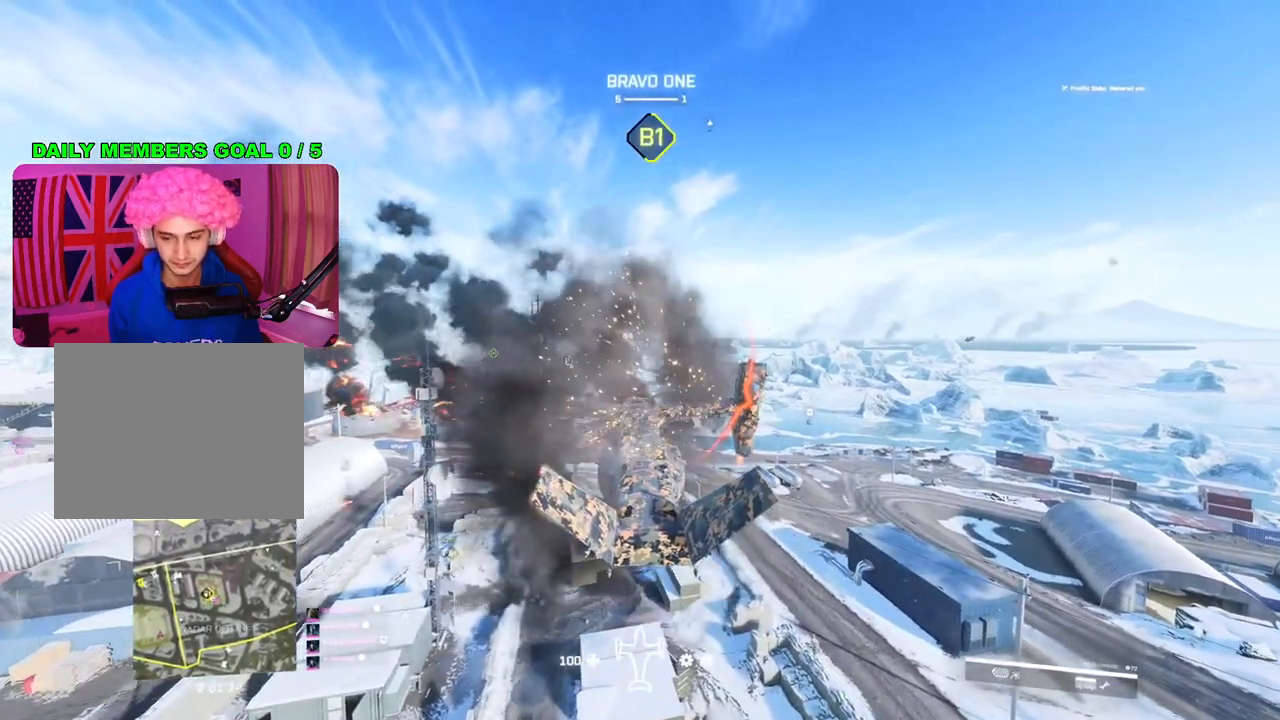
{"buttons": [], "left_stick": "center", "right_stick": "center", "events": [[283, "DPAD_LEFT", "down"], [400, "DPAD_LEFT", "up"]]}
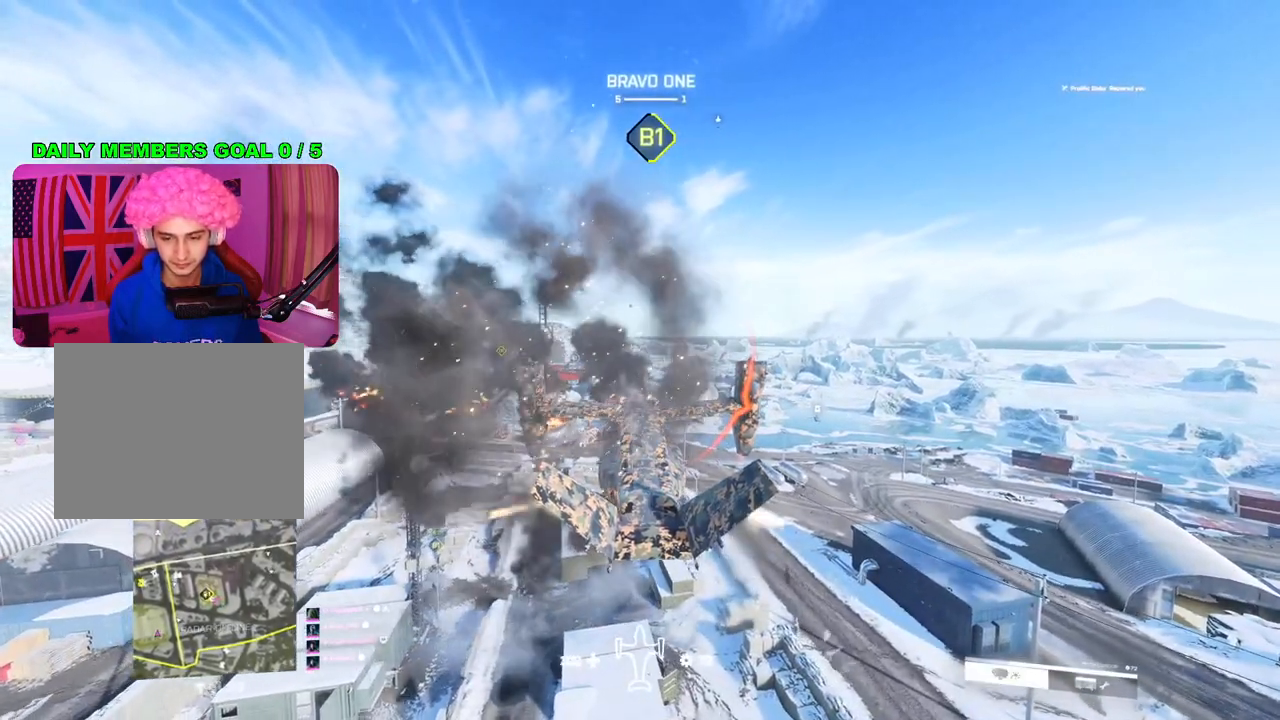
{"buttons": [], "left_stick": "center", "right_stick": "center", "events": [[283, "left_stick", "left"], [450, "left_stick", "center"]]}
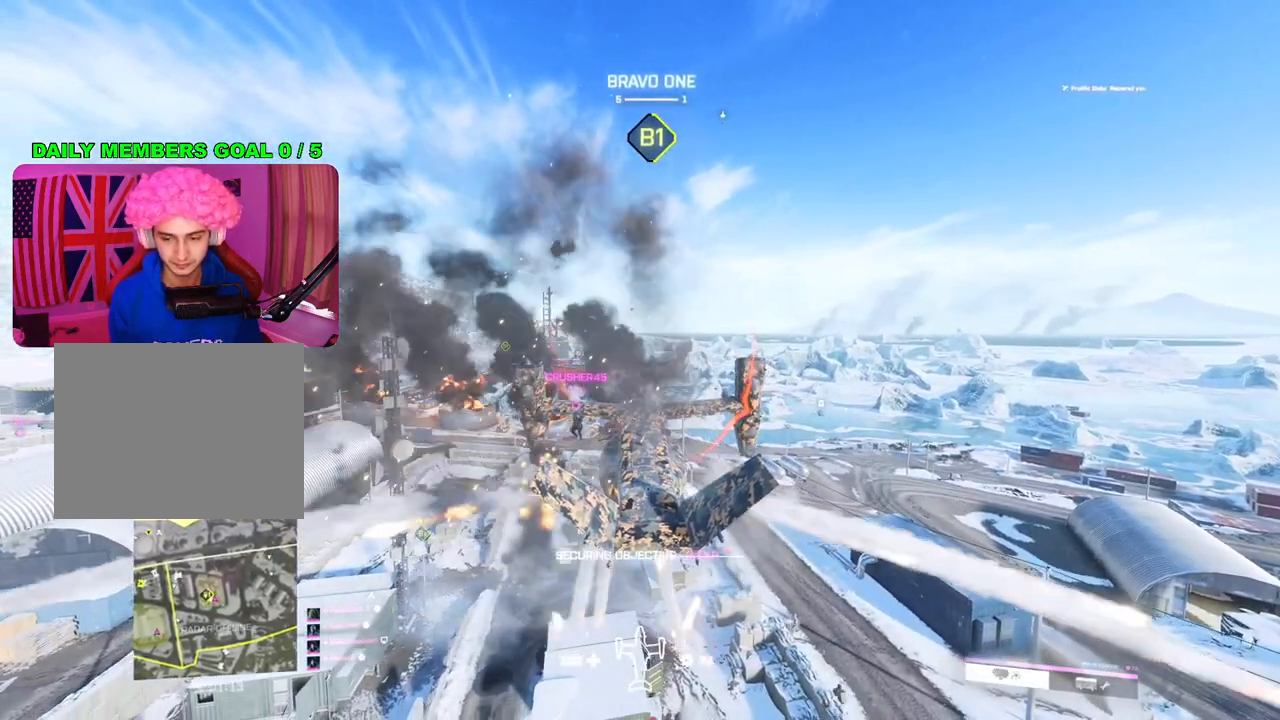
{"buttons": [], "left_stick": "center", "right_stick": "center", "events": [[133, "DPAD_RIGHT", "down"], [233, "DPAD_RIGHT", "up"]]}
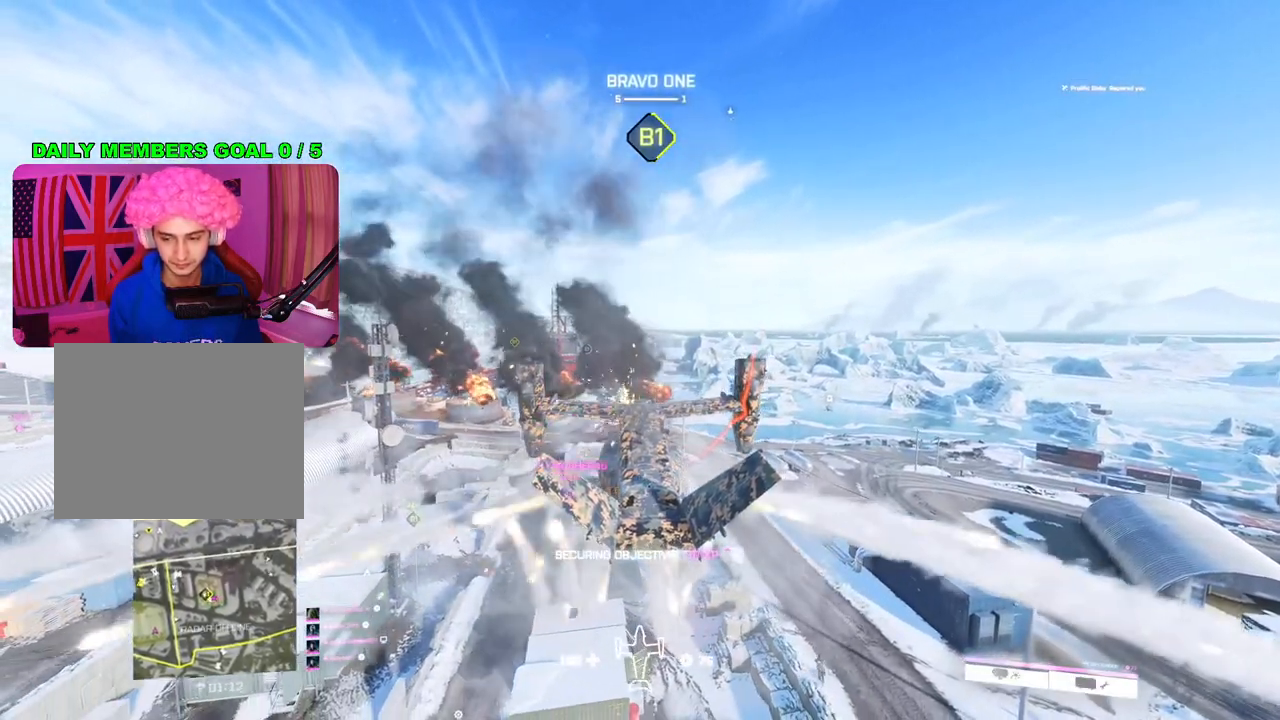
{"buttons": [], "left_stick": "center", "right_stick": "center", "events": []}
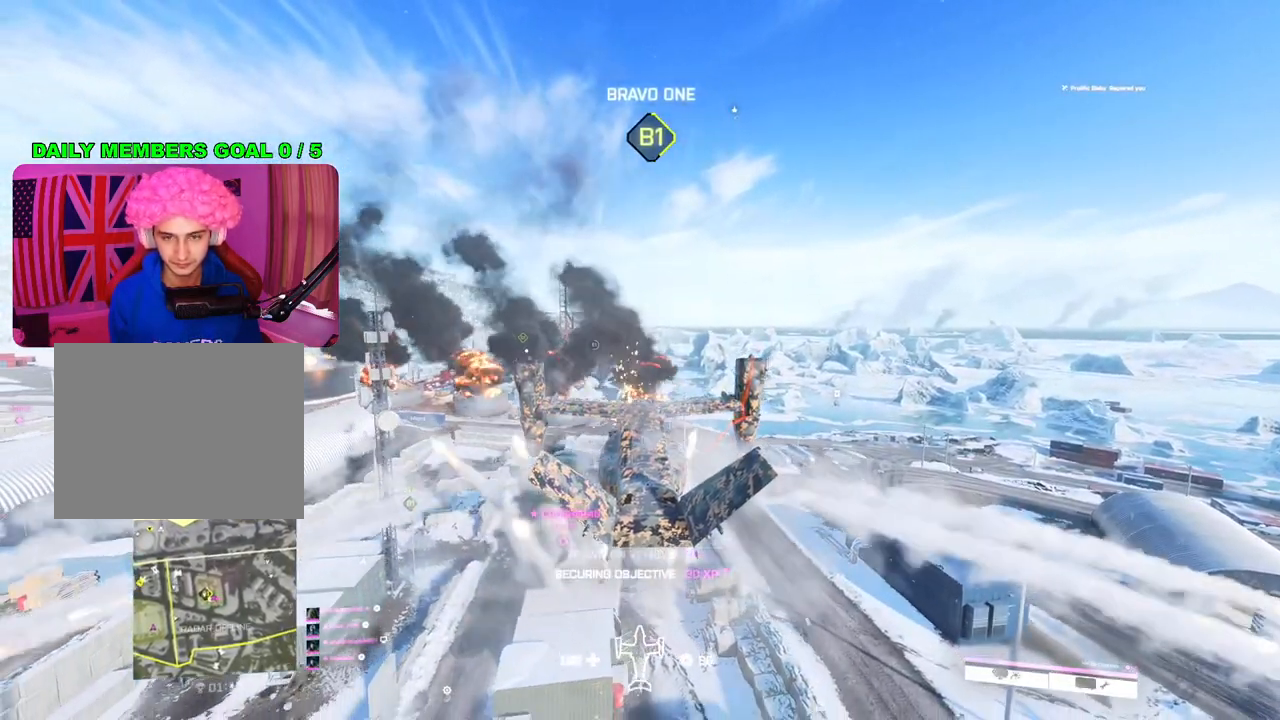
{"buttons": [], "left_stick": "center", "right_stick": "center", "events": []}
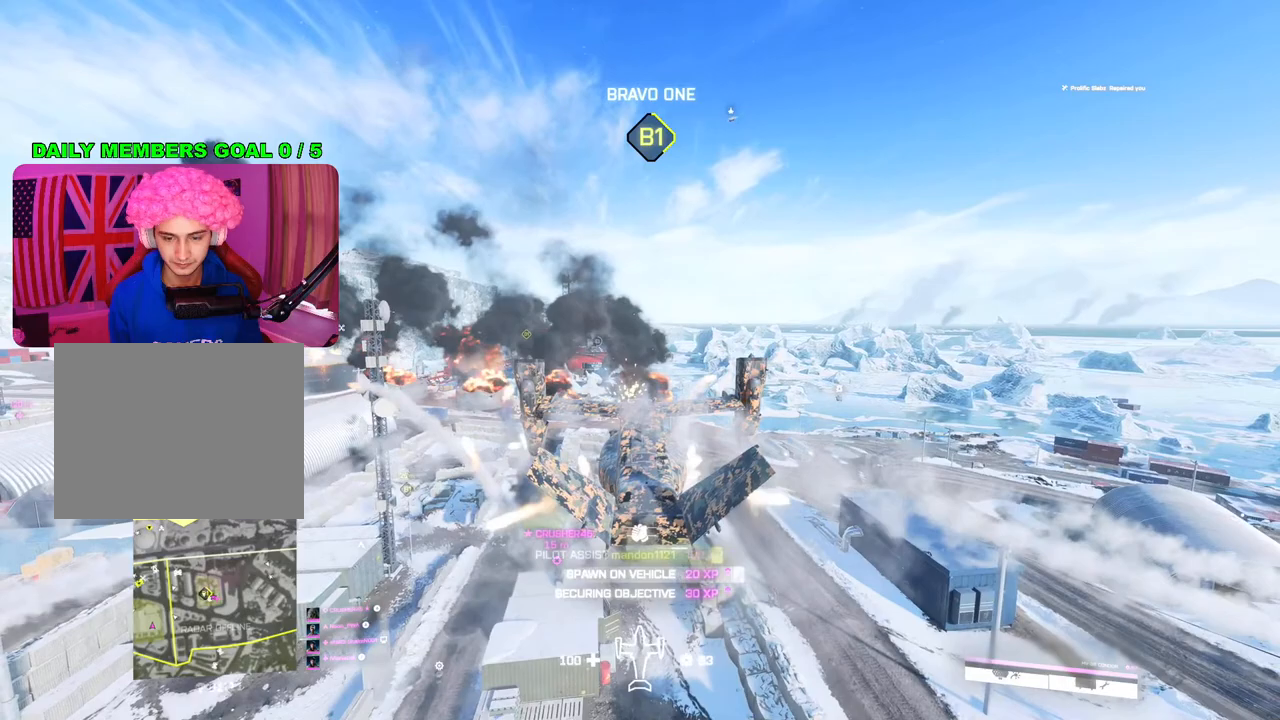
{"buttons": [], "left_stick": "center", "right_stick": "up", "events": [[33, "left_stick", "up"], [233, "left_stick", "center"], [333, "left_stick", "left"], [417, "left_stick", "center"], [450, "right_stick", "up"]]}
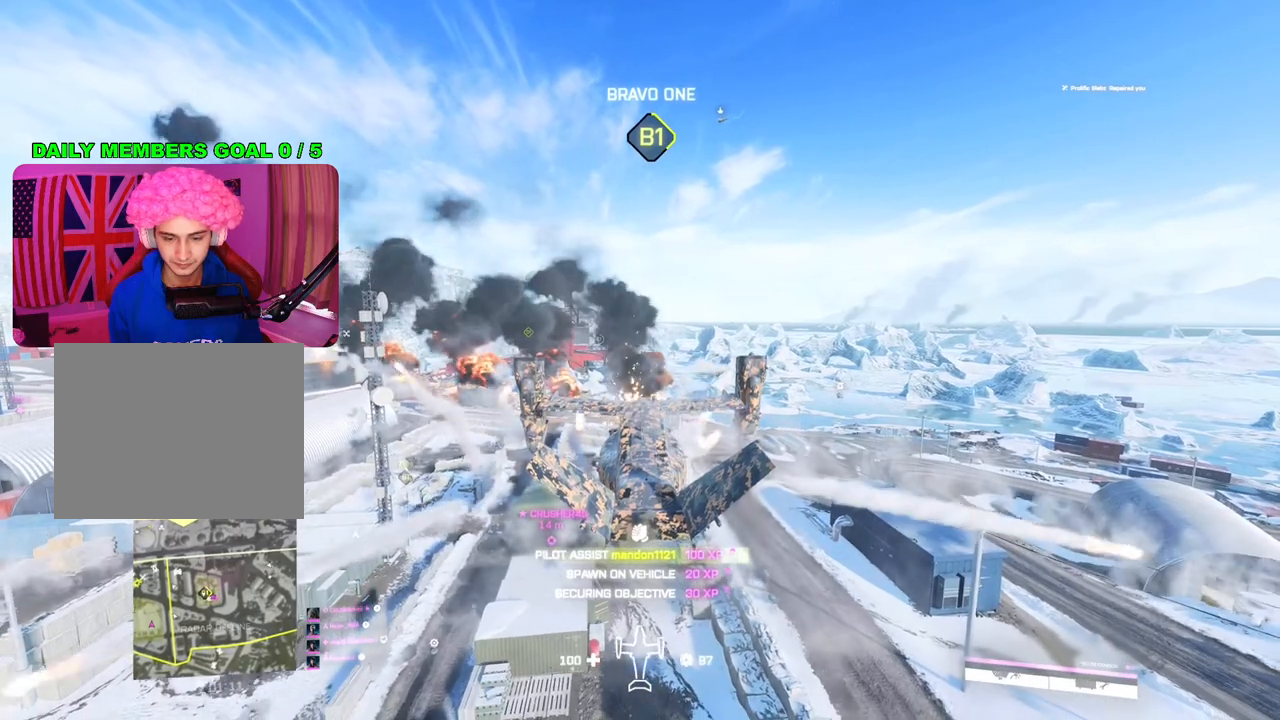
{"buttons": [], "left_stick": "center", "right_stick": "up", "events": [[267, "right_stick", "center"], [383, "right_stick", "up"]]}
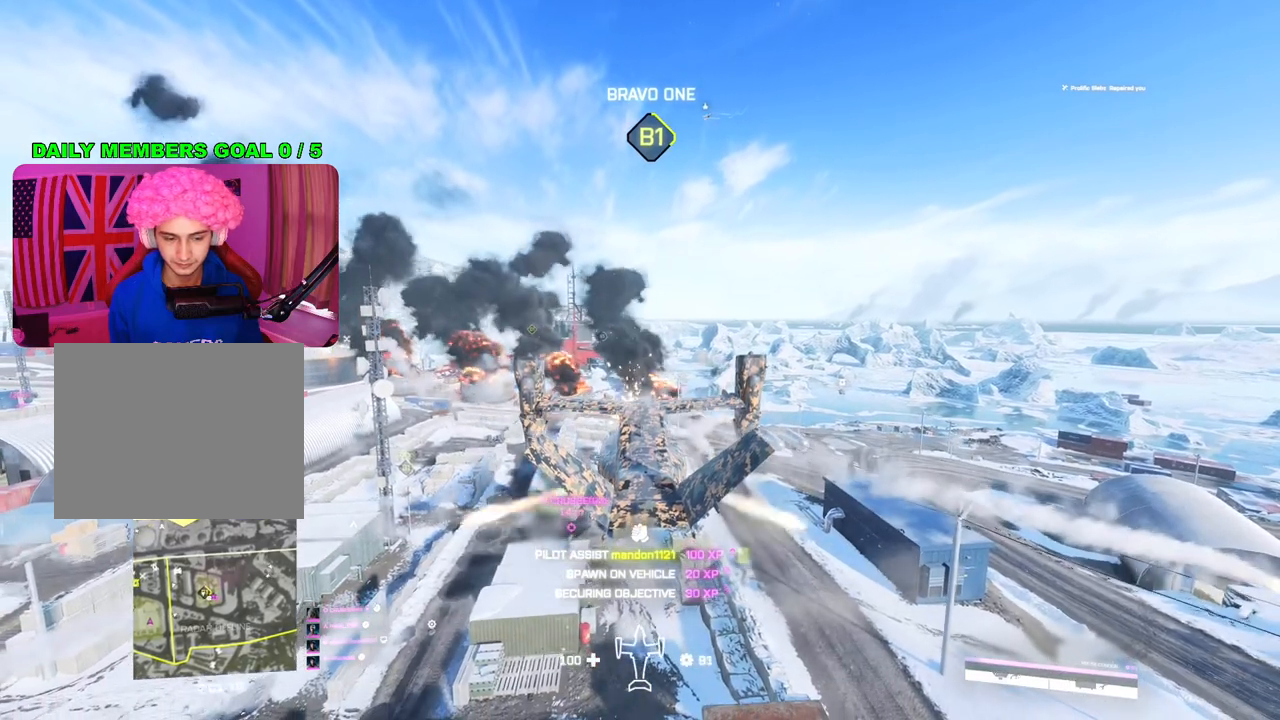
{"buttons": [], "left_stick": "center", "right_stick": "up-left", "events": [[150, "right_stick", "center"], [333, "right_stick", "up-left"]]}
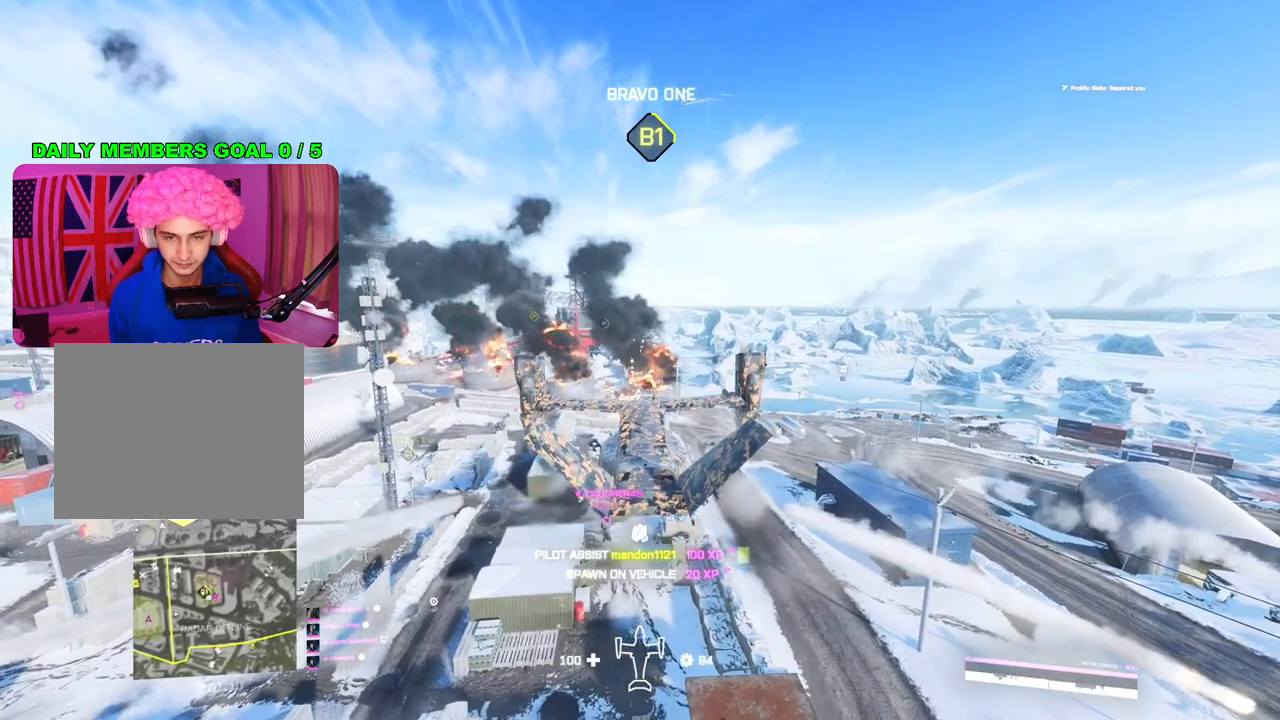
{"buttons": [], "left_stick": "center", "right_stick": "up-left", "events": [[33, "right_stick", "center"], [483, "right_stick", "up-left"]]}
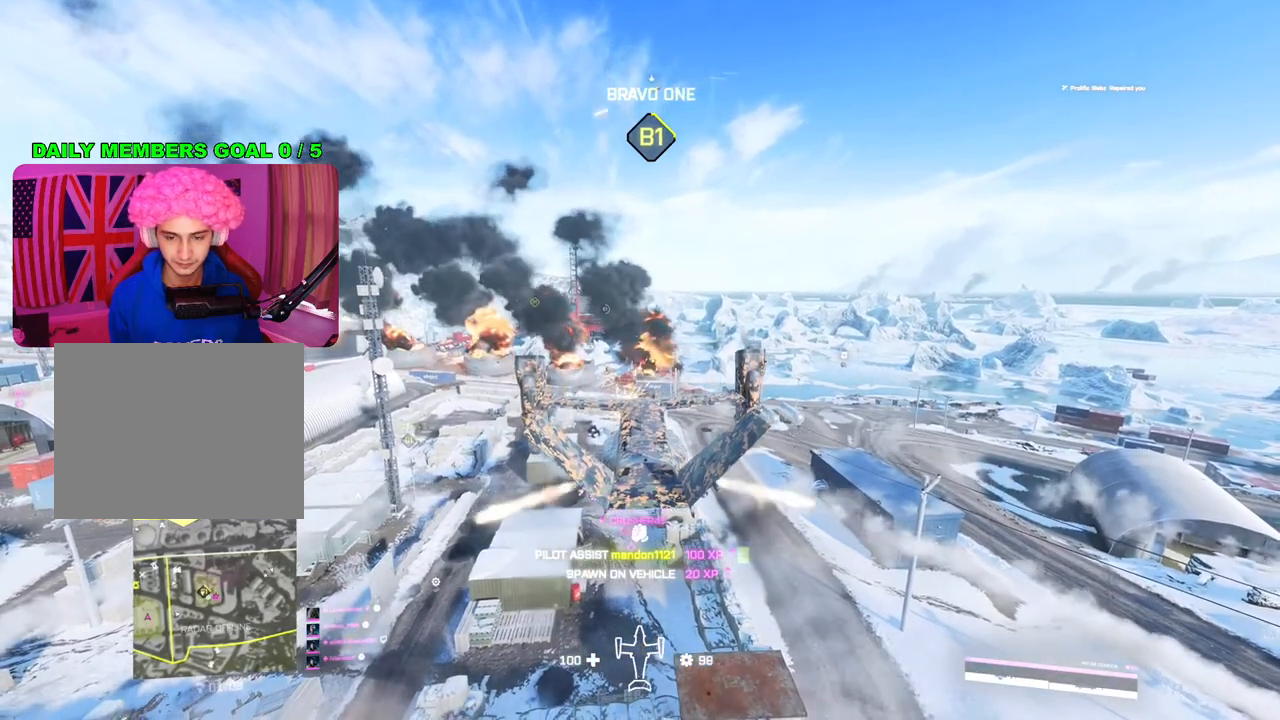
{"buttons": [], "left_stick": "center", "right_stick": "center", "events": [[167, "right_stick", "center"]]}
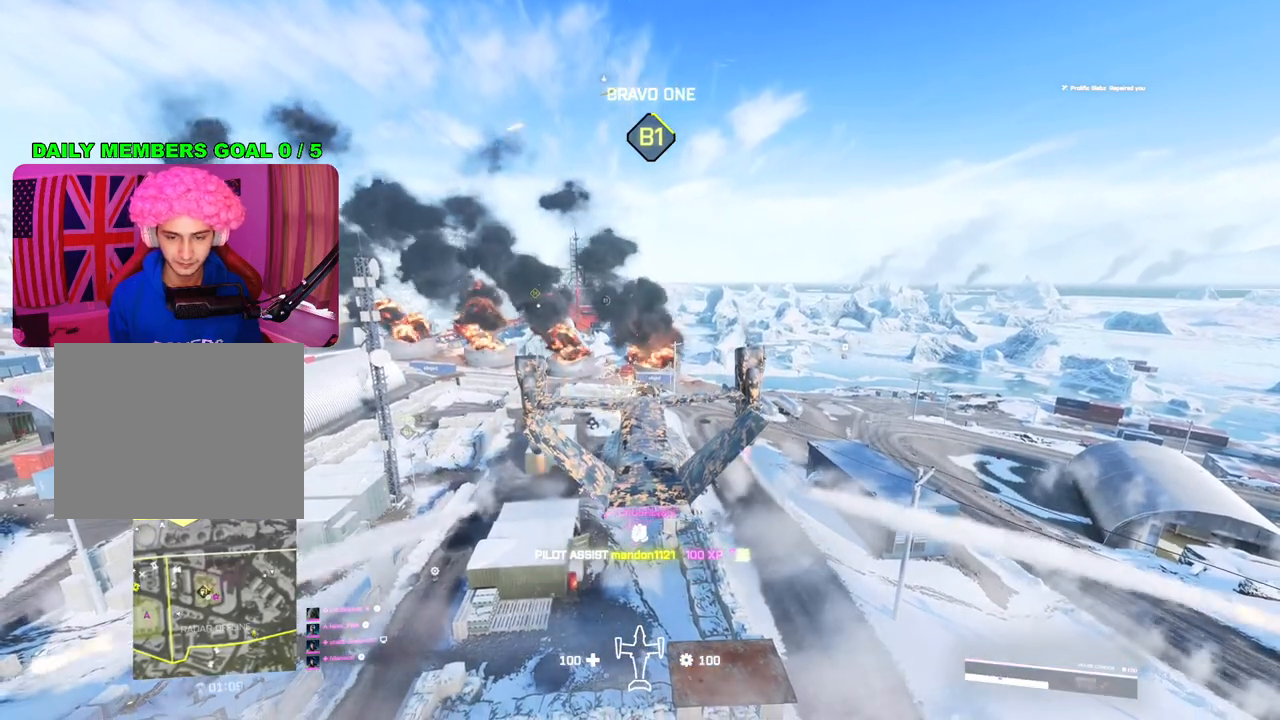
{"buttons": [], "left_stick": "center", "right_stick": "center", "events": []}
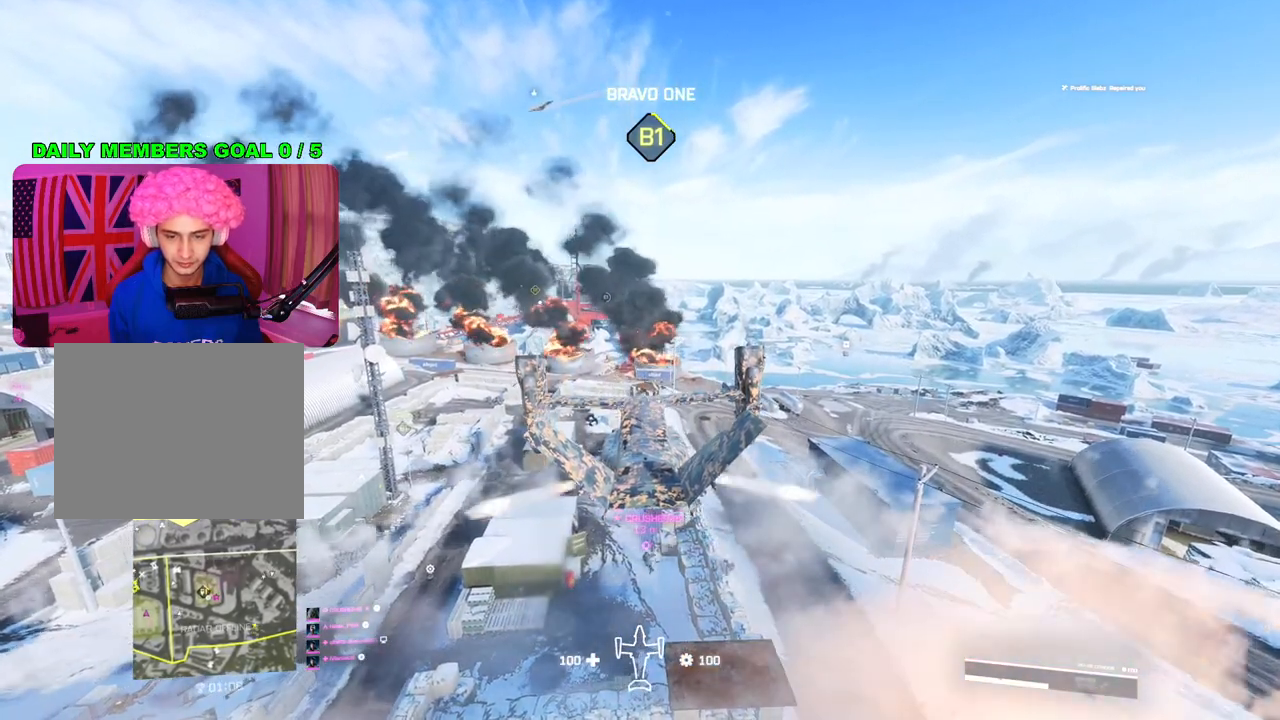
{"buttons": [], "left_stick": "center", "right_stick": "center", "events": [[333, "right_stick", "down-right"], [467, "right_stick", "center"]]}
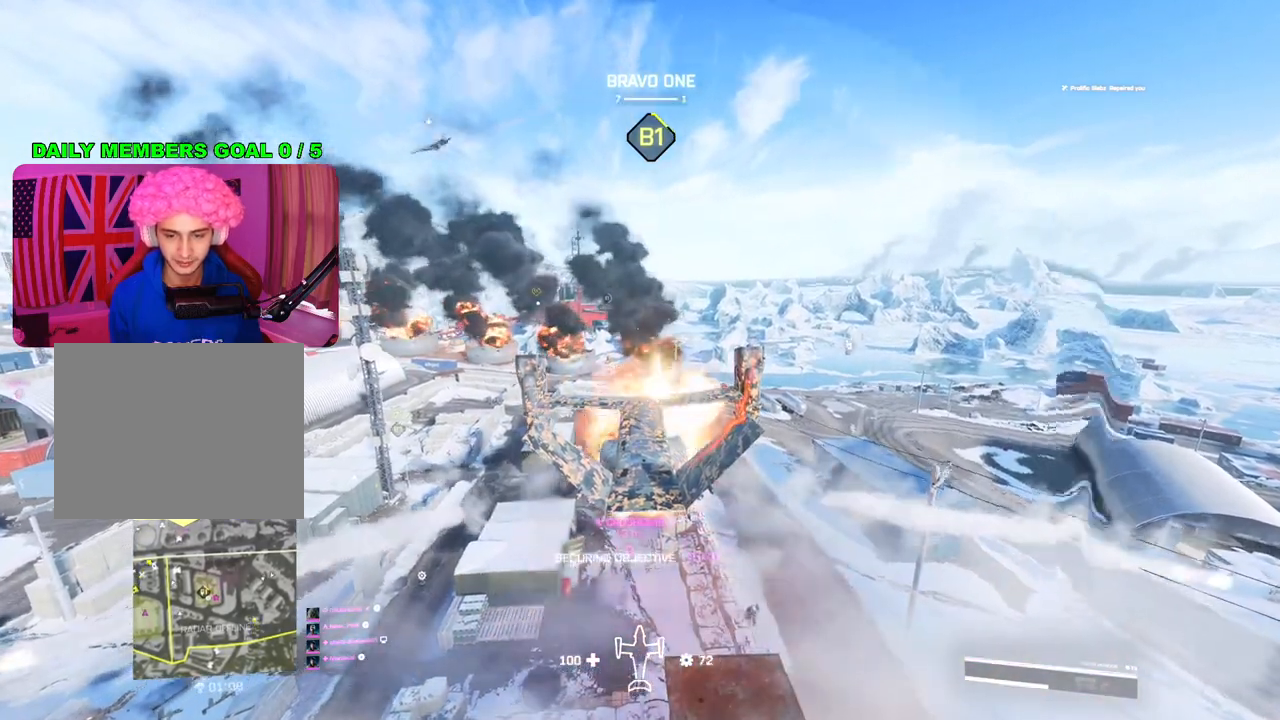
{"buttons": [], "left_stick": "center", "right_stick": "center", "events": [[283, "right_stick", "down-right"], [450, "right_stick", "center"]]}
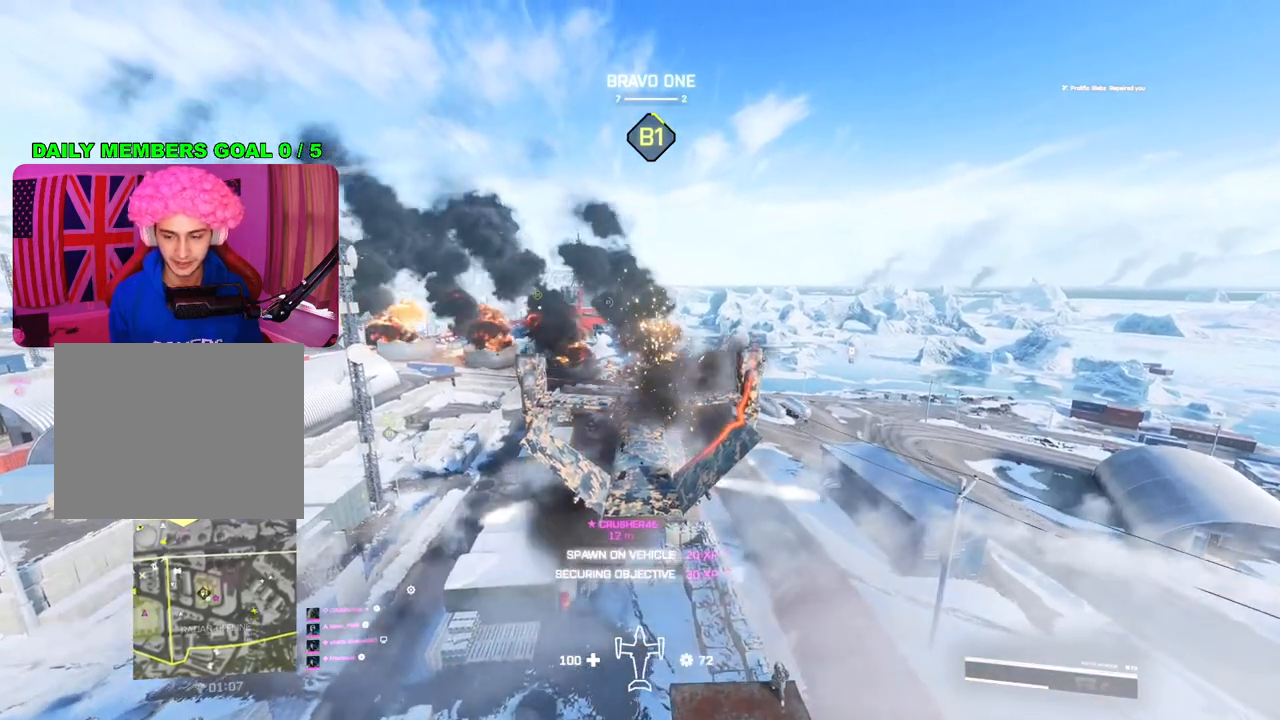
{"buttons": [], "left_stick": "center", "right_stick": "center", "events": []}
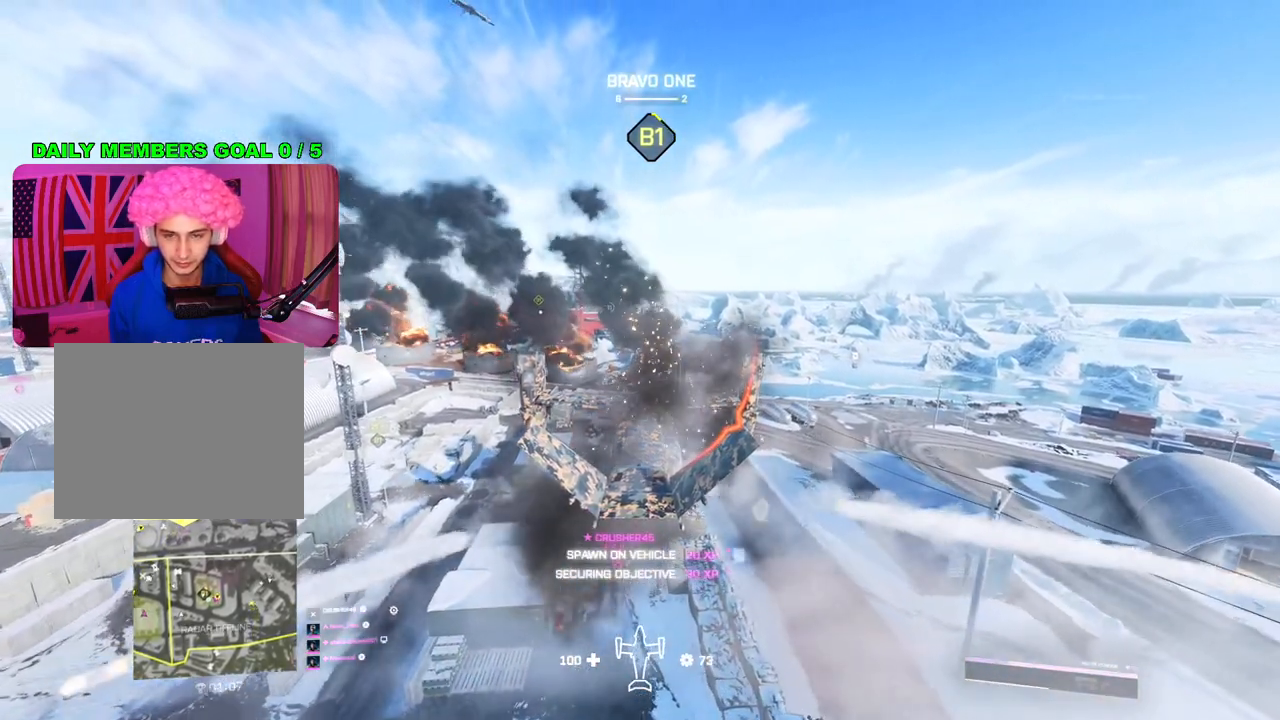
{"buttons": [], "left_stick": "center", "right_stick": "center", "events": []}
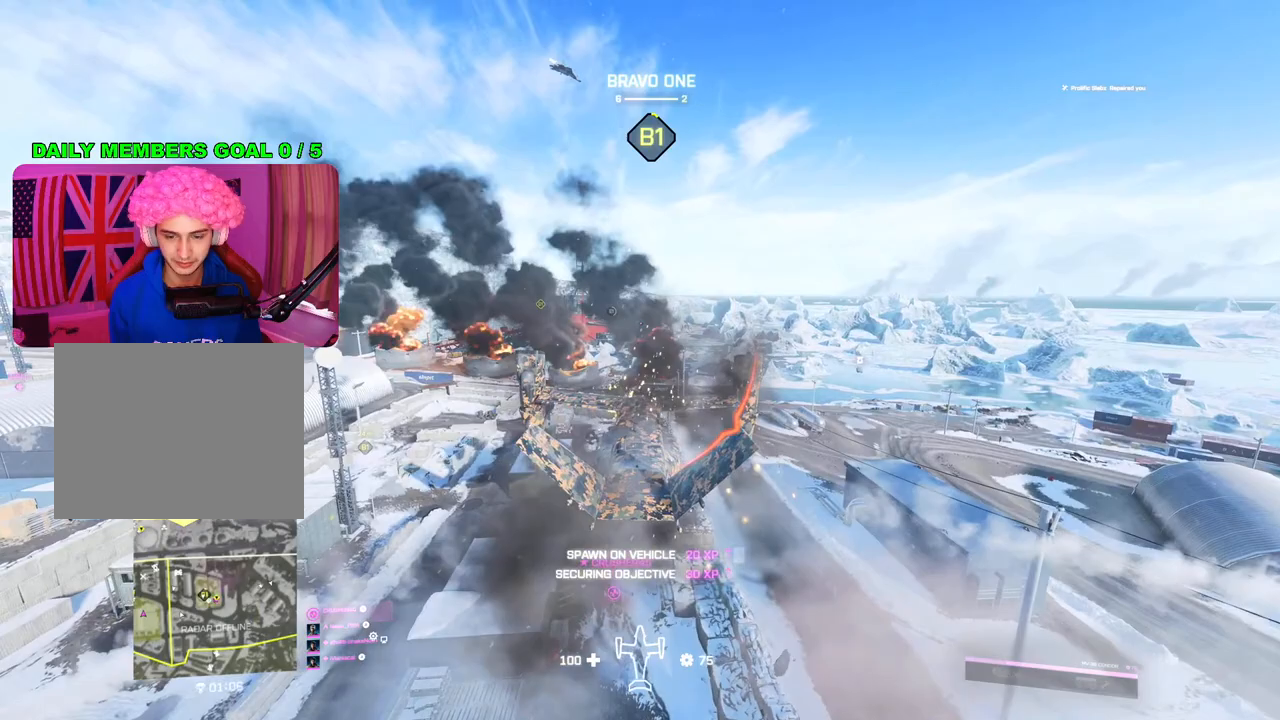
{"buttons": [], "left_stick": "center", "right_stick": "center", "events": []}
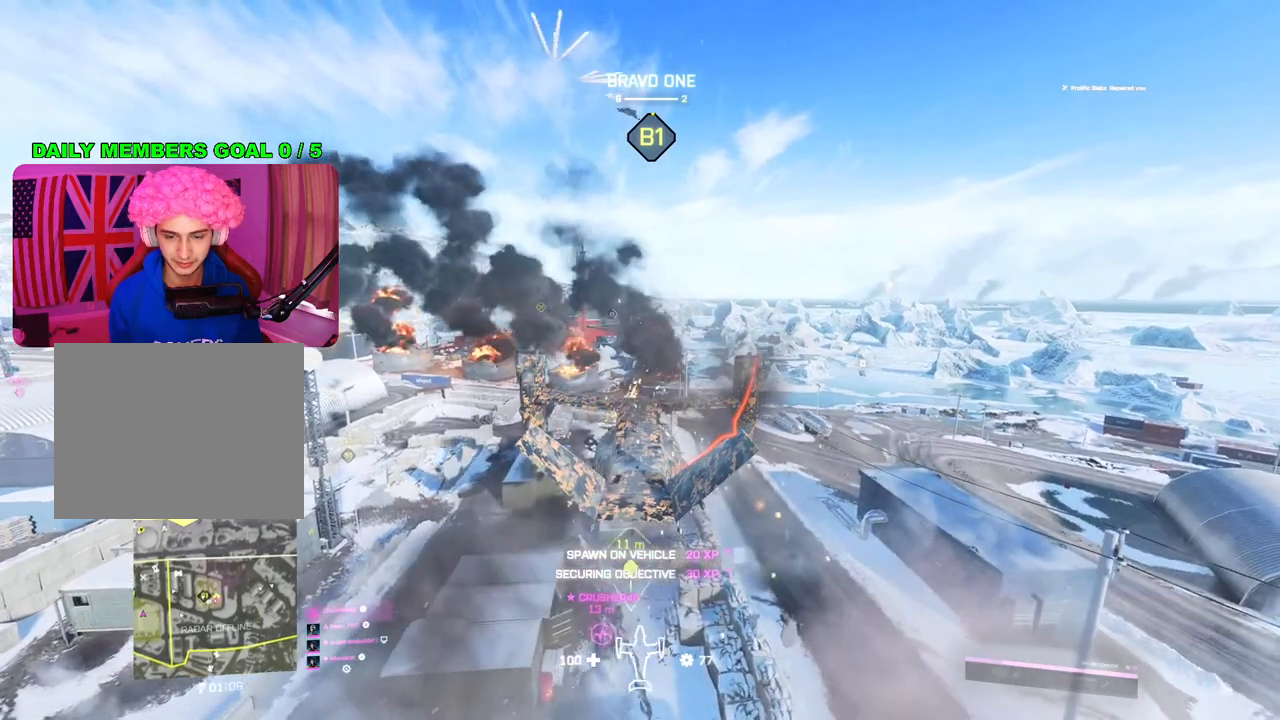
{"buttons": [], "left_stick": "center", "right_stick": "center", "events": []}
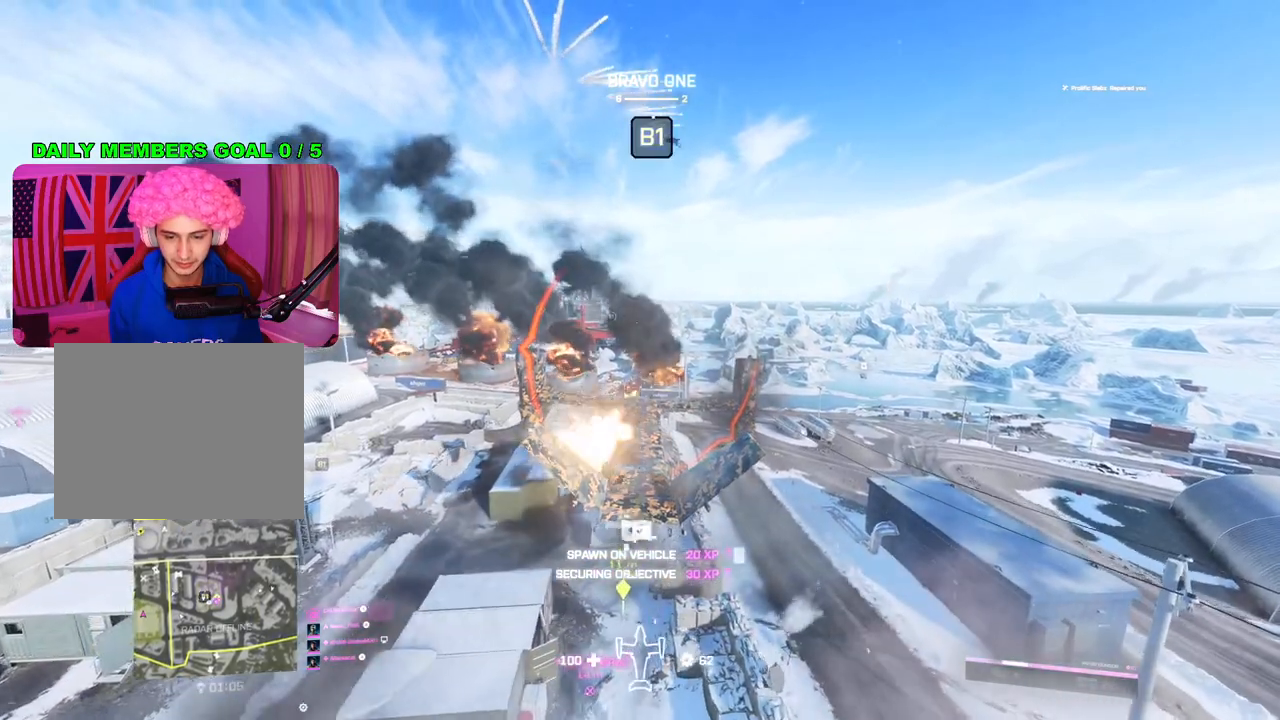
{"buttons": [], "left_stick": "up", "right_stick": "down", "events": [[317, "left_stick", "up"], [500, "right_stick", "down"]]}
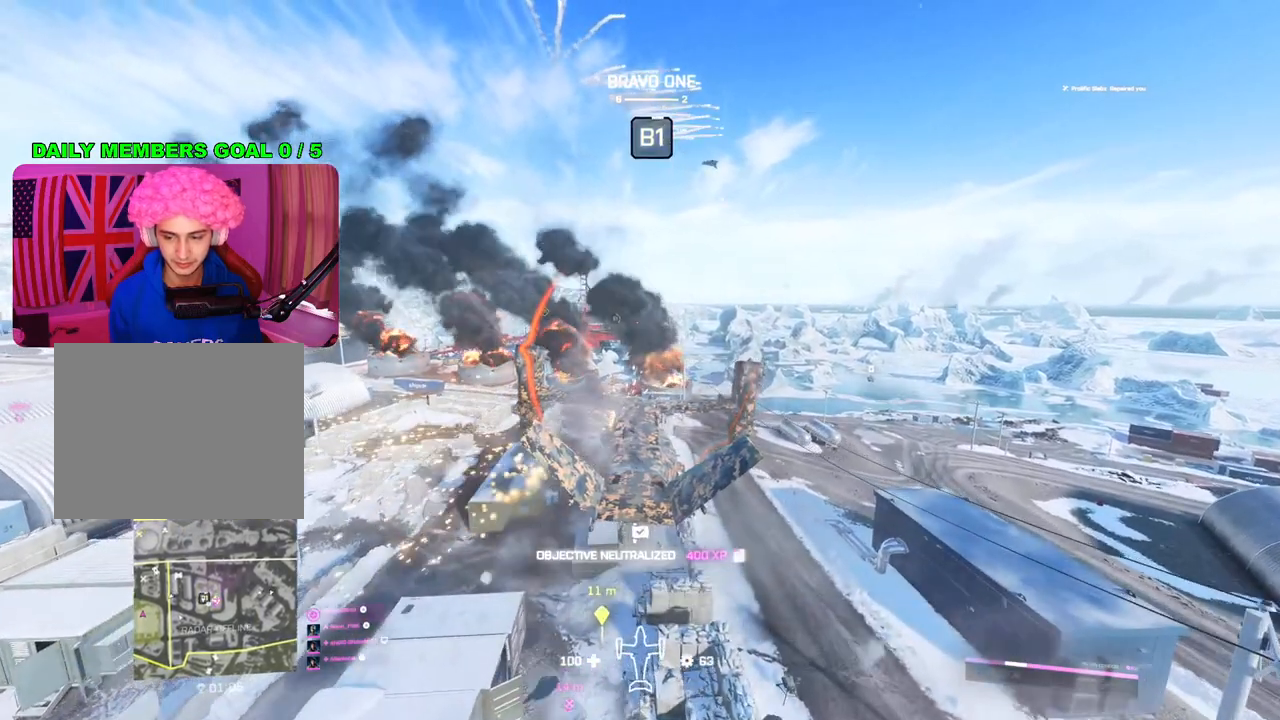
{"buttons": [], "left_stick": "up", "right_stick": "down", "events": [[267, "DPAD_UP", "down"], [433, "DPAD_UP", "up"]]}
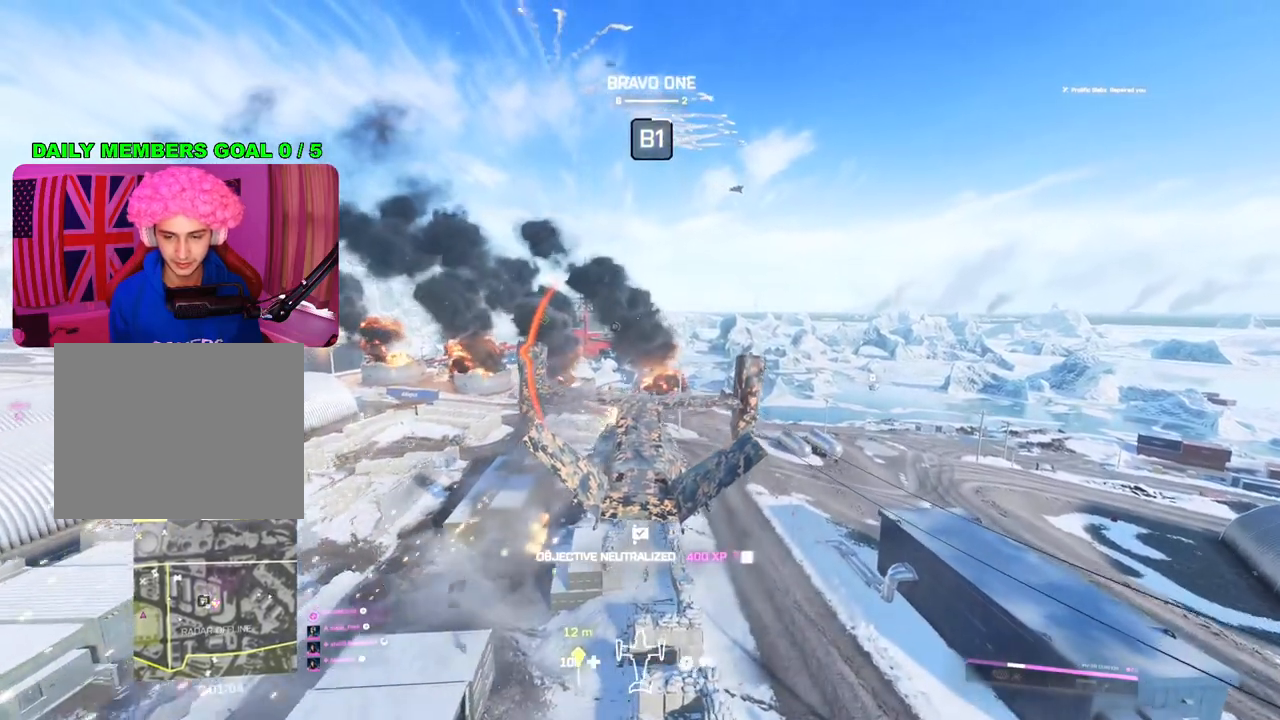
{"buttons": [], "left_stick": "up-left", "right_stick": "center", "events": [[50, "right_stick", "center"], [433, "left_stick", "up-left"]]}
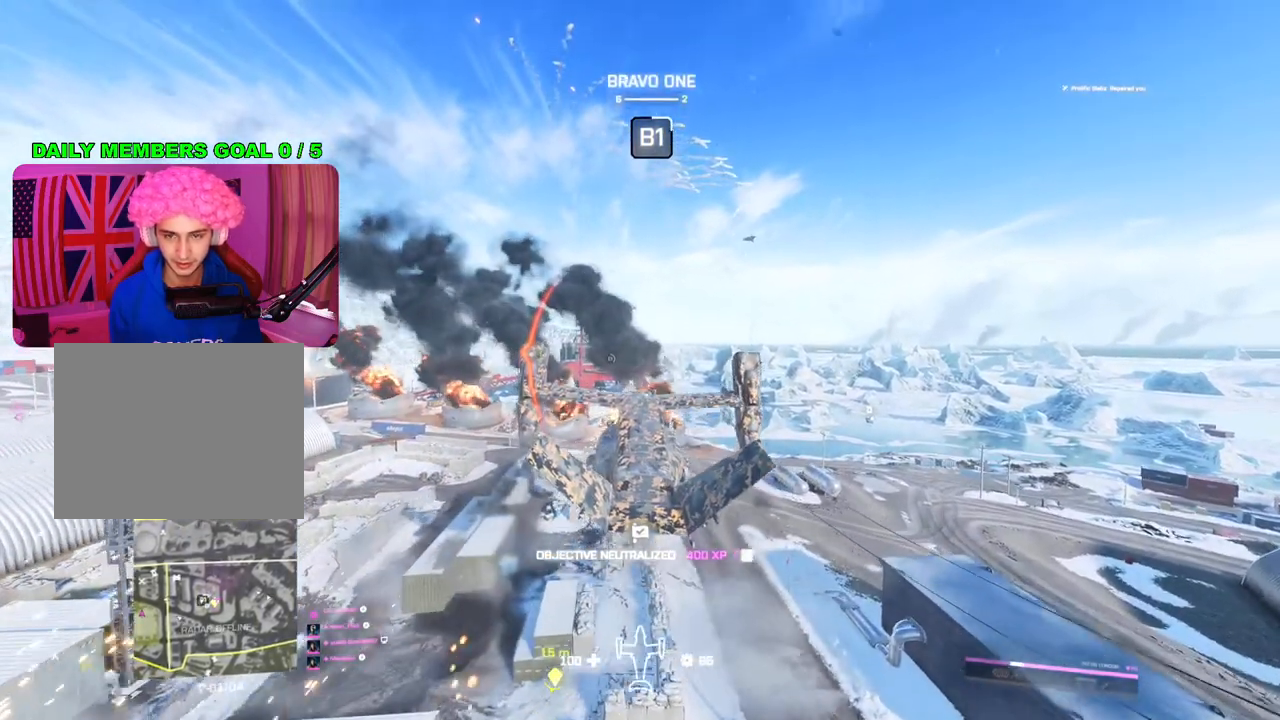
{"buttons": [], "left_stick": "left", "right_stick": "down", "events": [[200, "left_stick", "left"], [467, "right_stick", "down"]]}
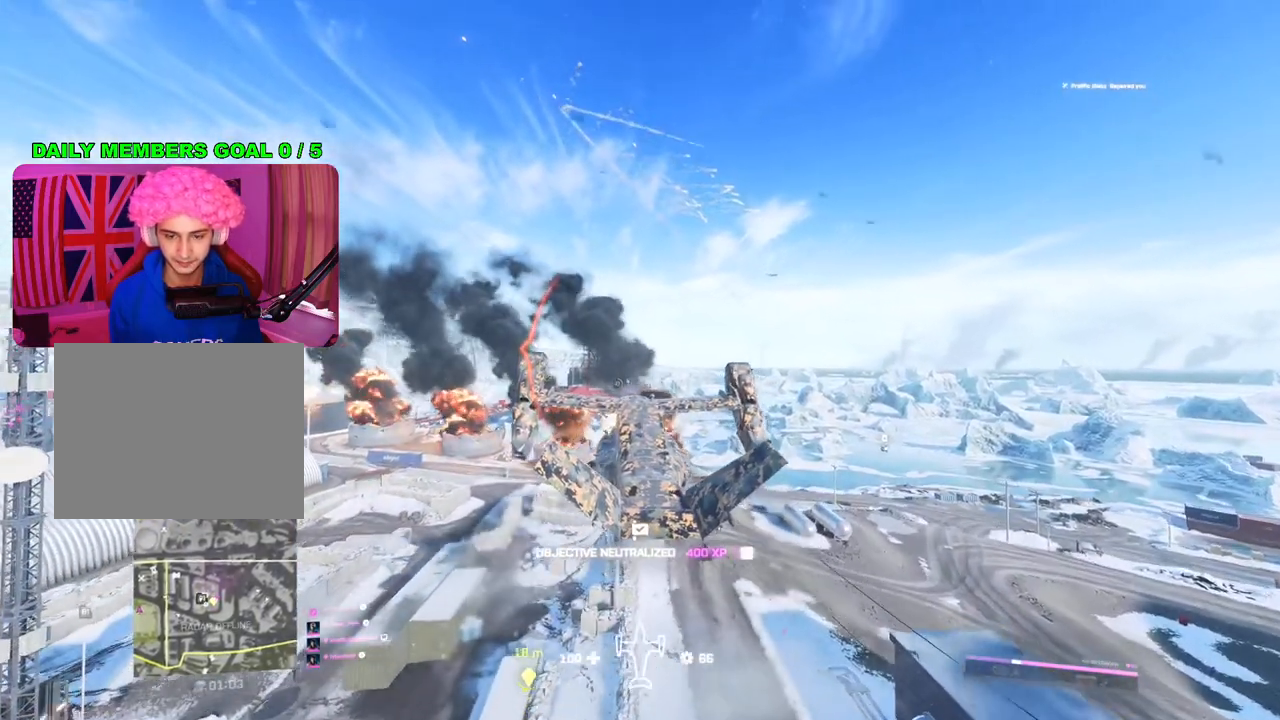
{"buttons": [], "left_stick": "left", "right_stick": "down", "events": []}
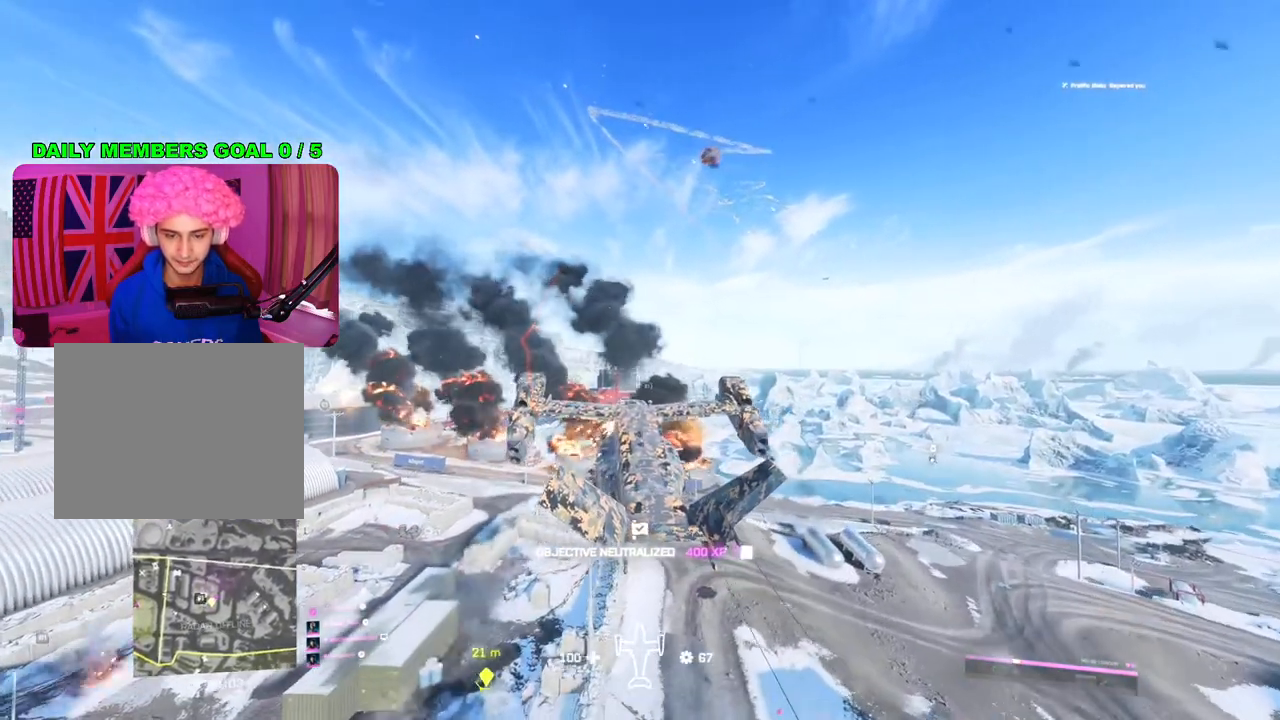
{"buttons": [], "left_stick": "up", "right_stick": "down", "events": [[150, "left_stick", "up-left"], [367, "left_stick", "up"]]}
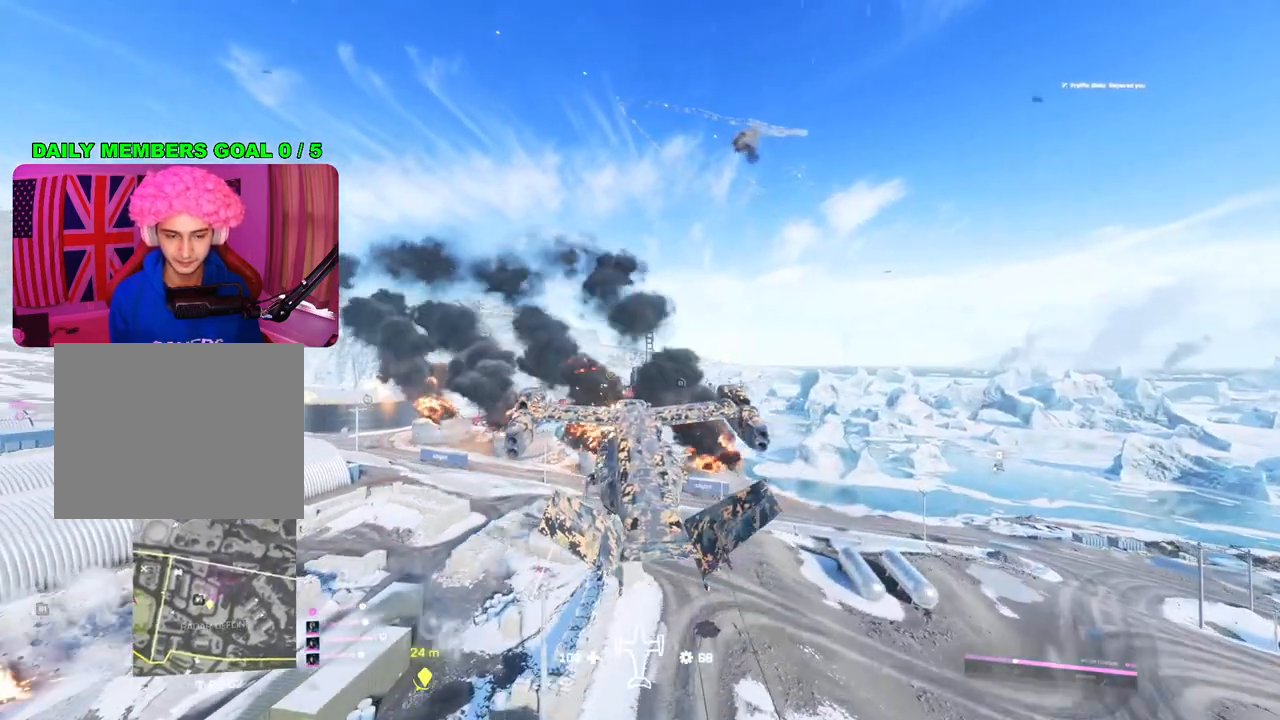
{"buttons": [], "left_stick": "up", "right_stick": "down", "events": []}
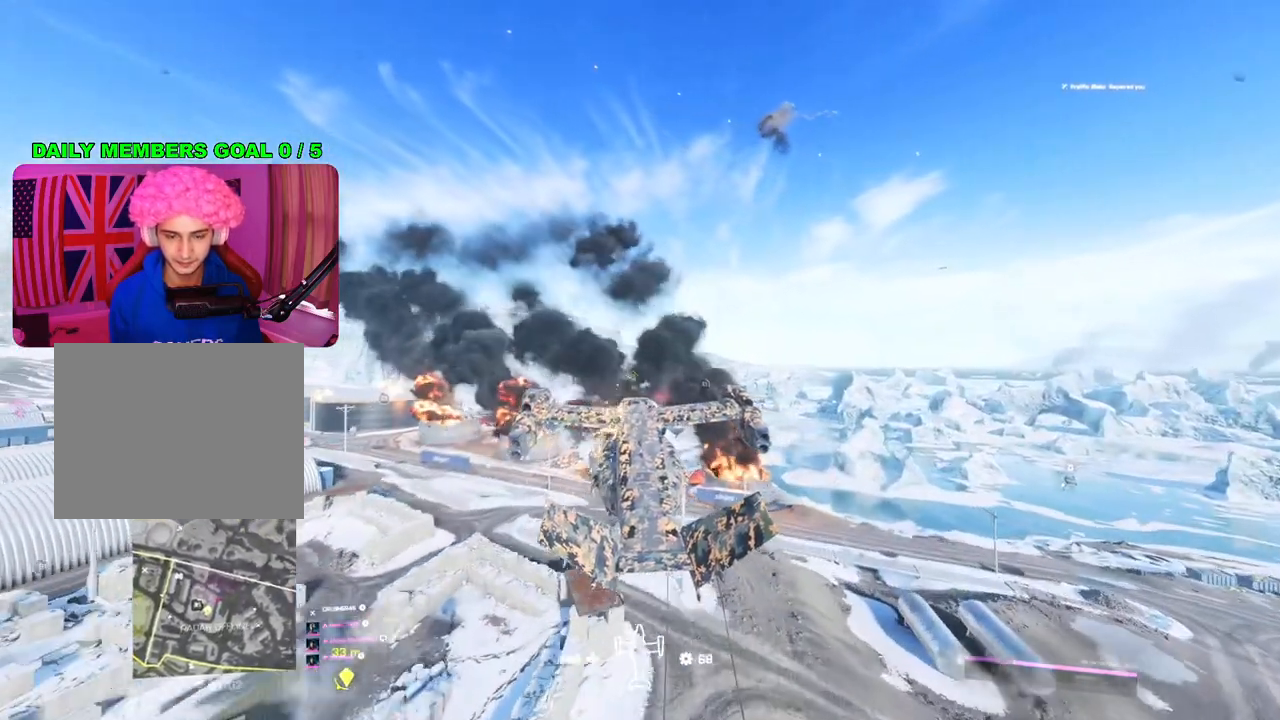
{"buttons": [], "left_stick": "up", "right_stick": "down", "events": []}
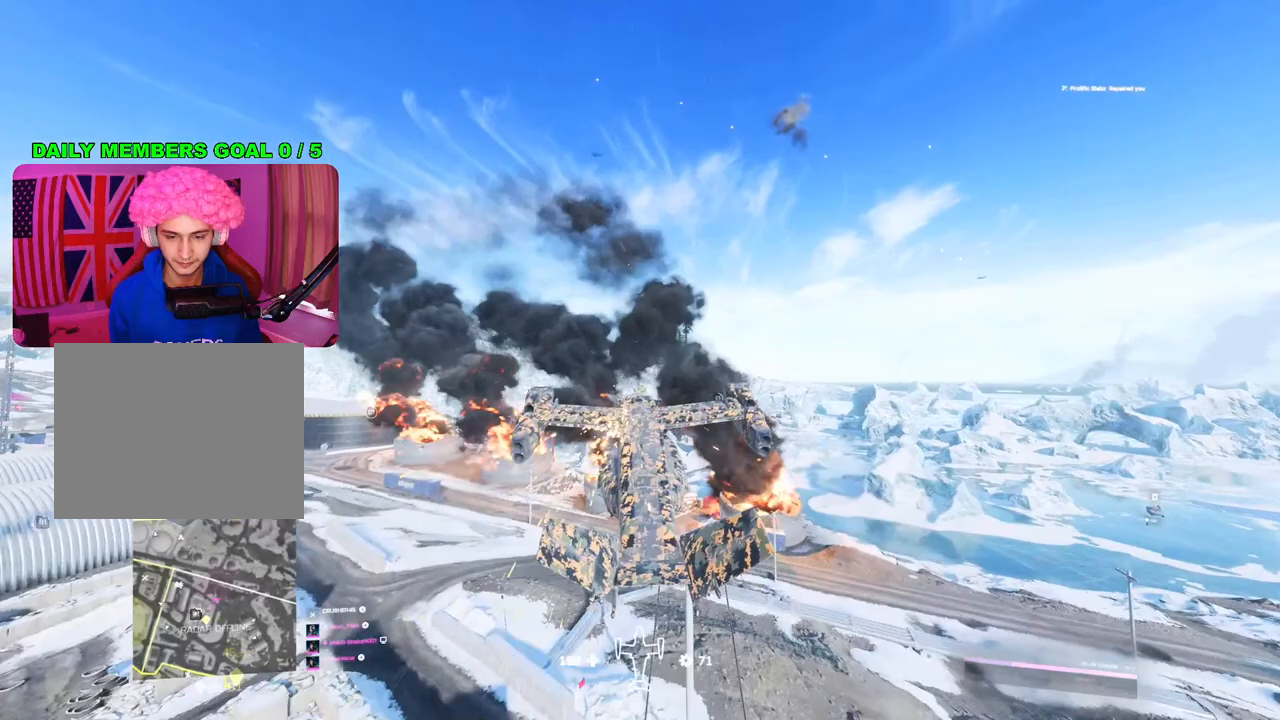
{"buttons": [], "left_stick": "up", "right_stick": "down", "events": []}
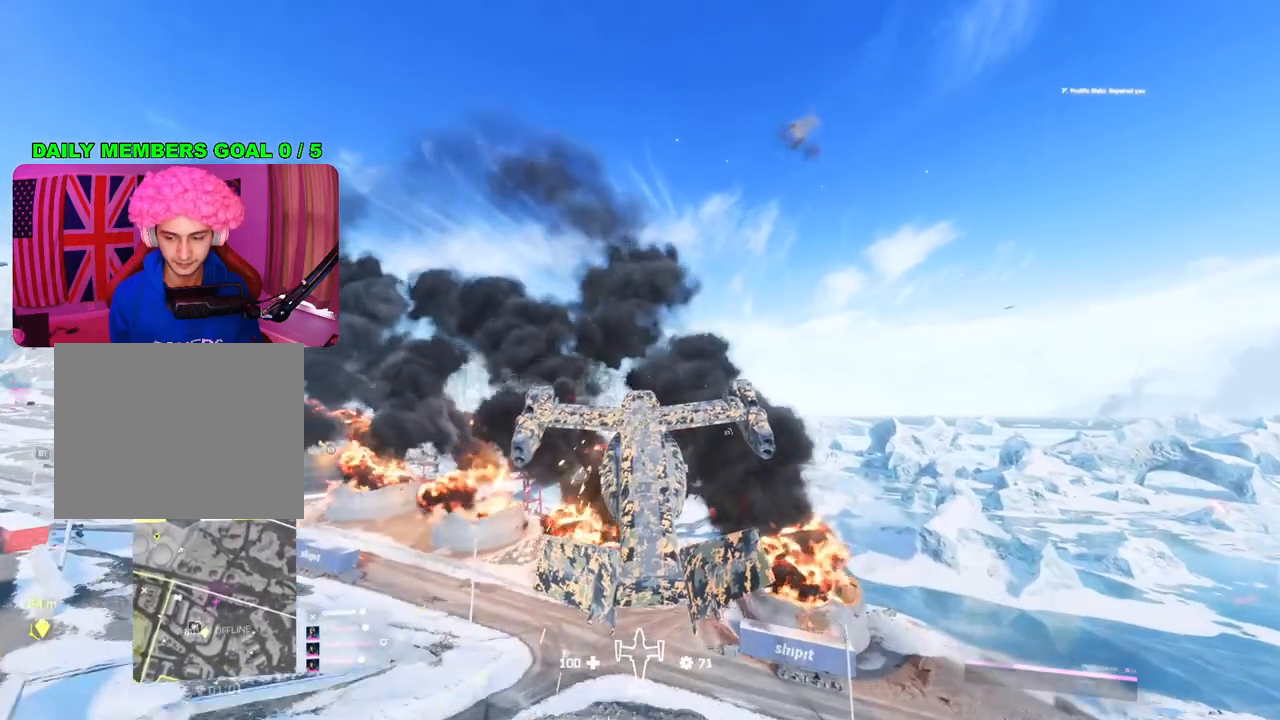
{"buttons": [], "left_stick": "up", "right_stick": "center", "events": [[17, "right_stick", "center"]]}